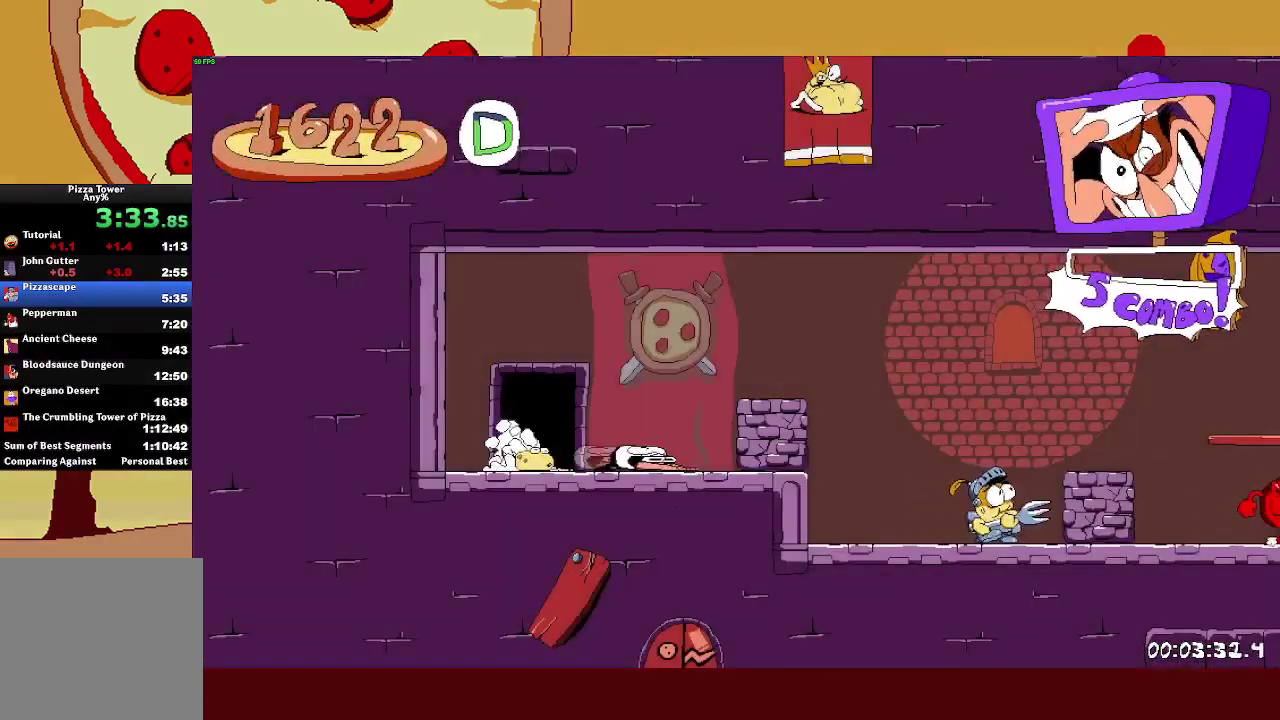
Gameplay with a controller (PlayStation layout); each line is a JSON object with the inputs held at the frame after it. "events" lists button and stick changes between this image and that frame as [ms after this image, input, new state], when the widget could be followed in between. Not read: L1 R3 right_stick.
{"buttons": ["R2"], "left_stick": "right", "events": []}
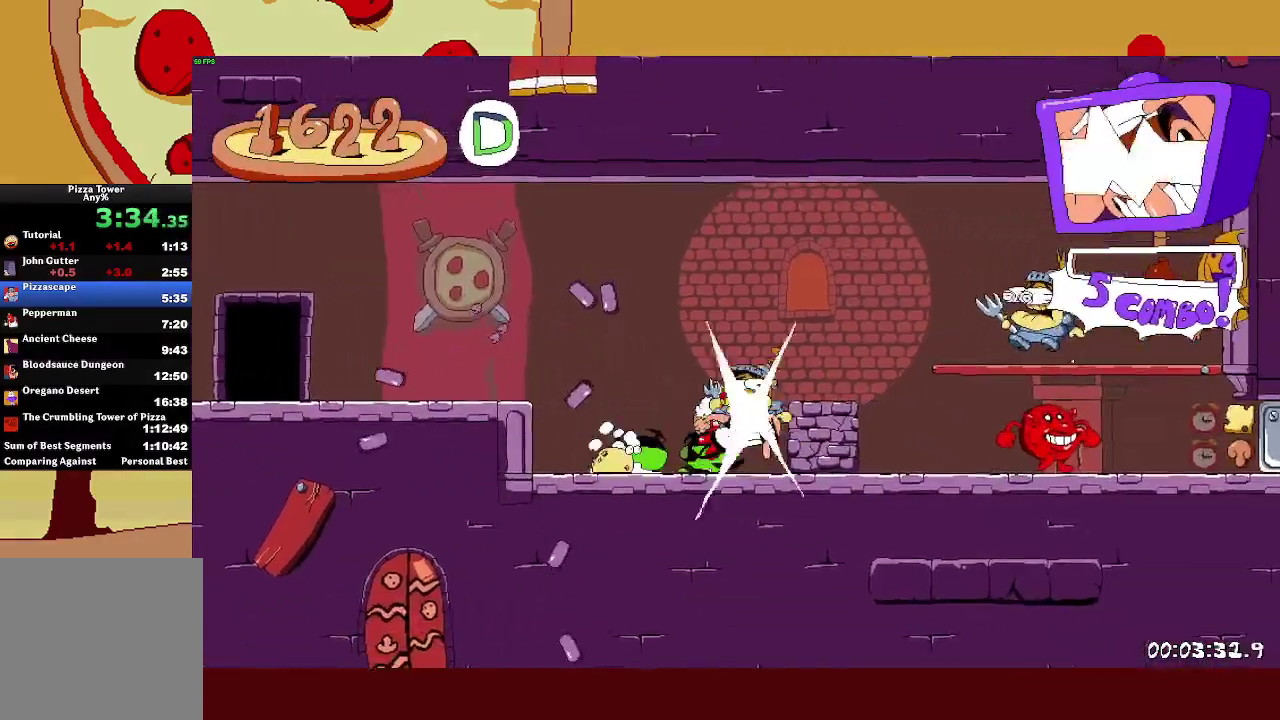
{"buttons": ["R2"], "left_stick": "right", "events": []}
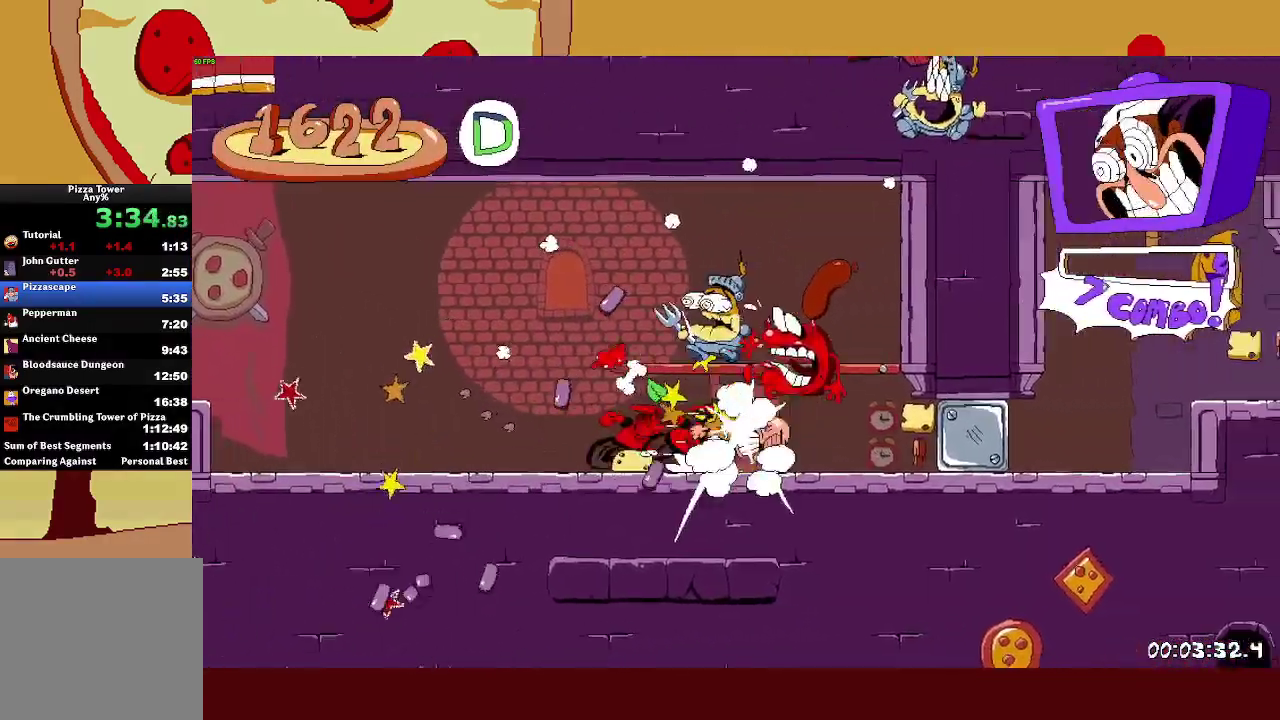
{"buttons": ["R2"], "left_stick": "right", "events": [[433, "CROSS", "down"], [483, "CROSS", "up"]]}
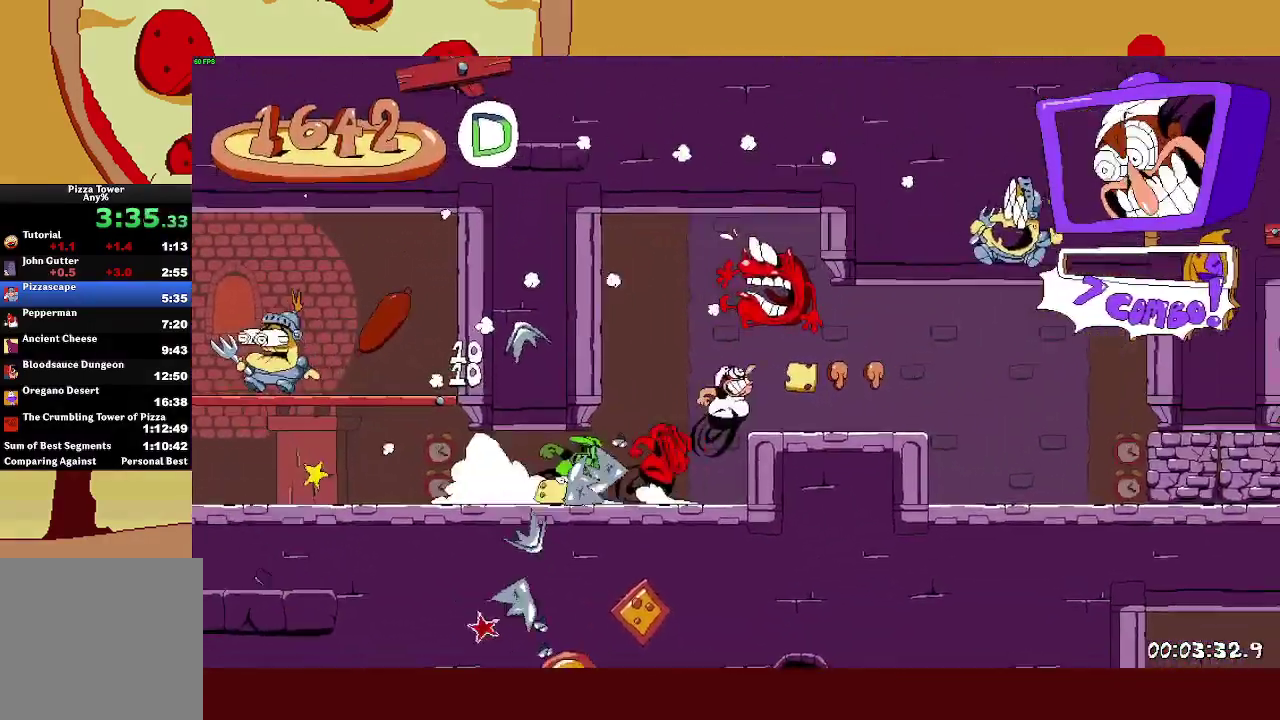
{"buttons": ["R2"], "left_stick": "right", "events": []}
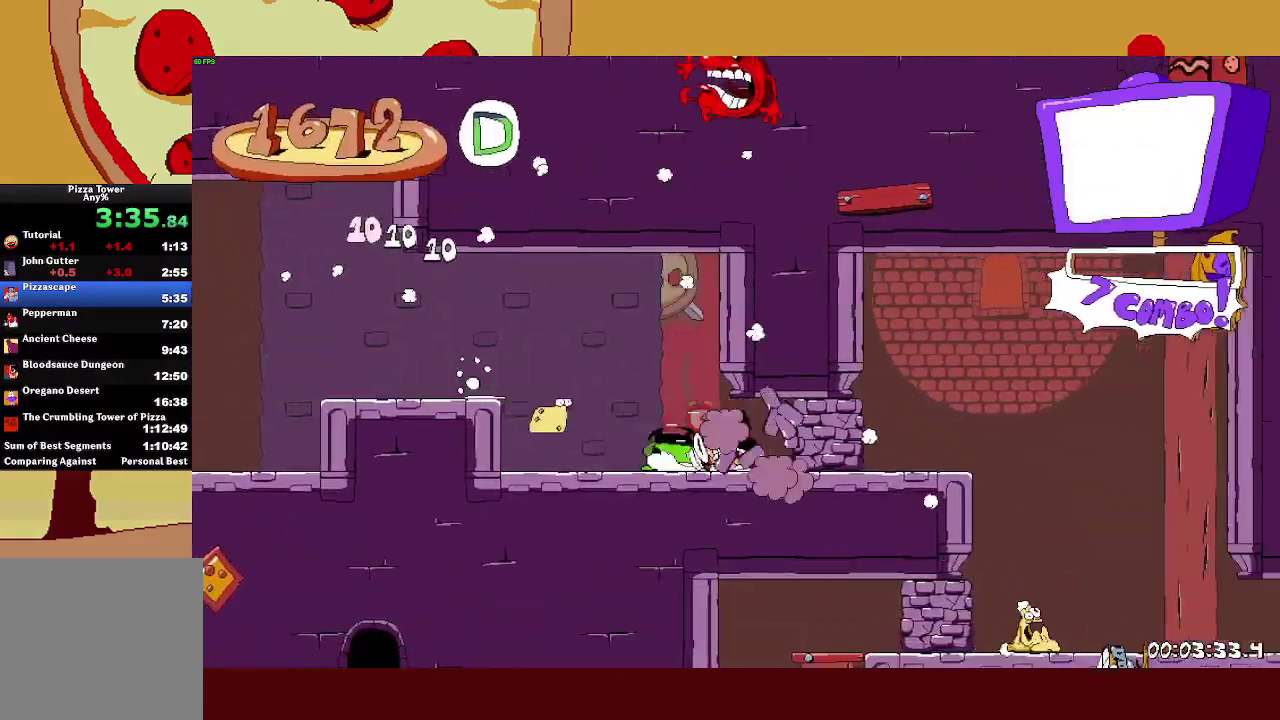
{"buttons": ["R2"], "left_stick": "left", "events": [[167, "left_stick", "left"]]}
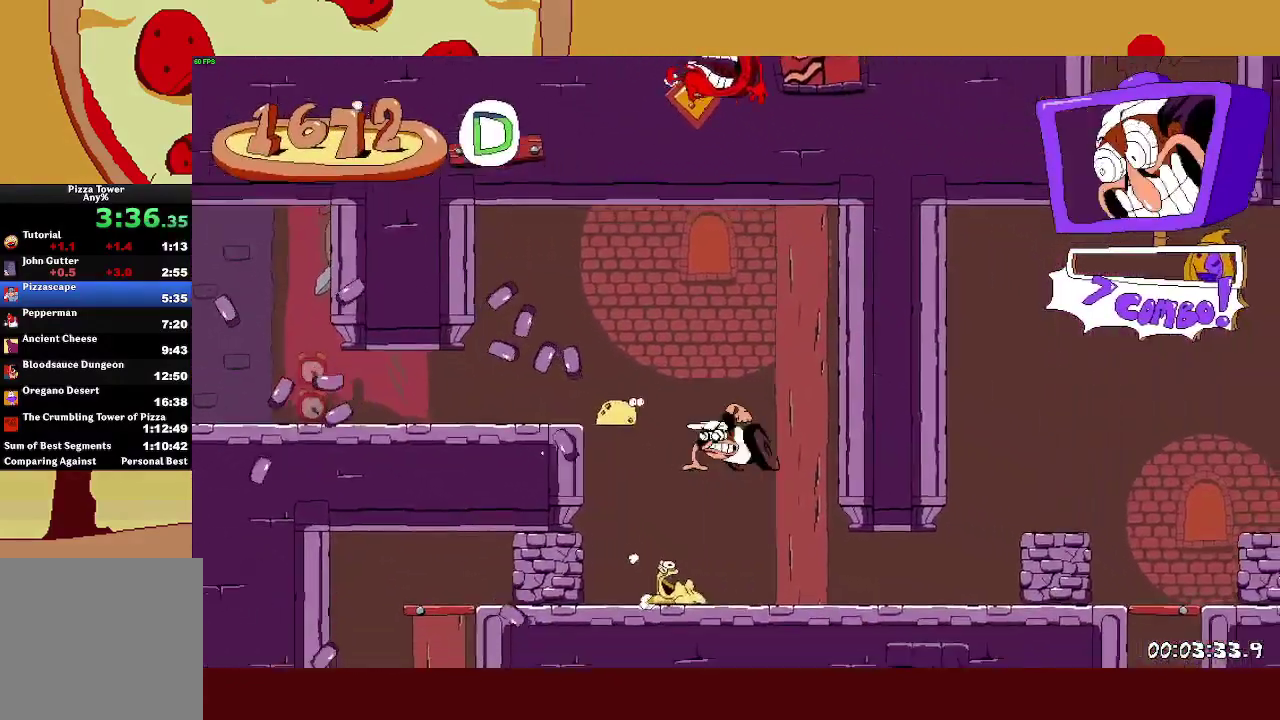
{"buttons": ["R2"], "left_stick": "left", "events": []}
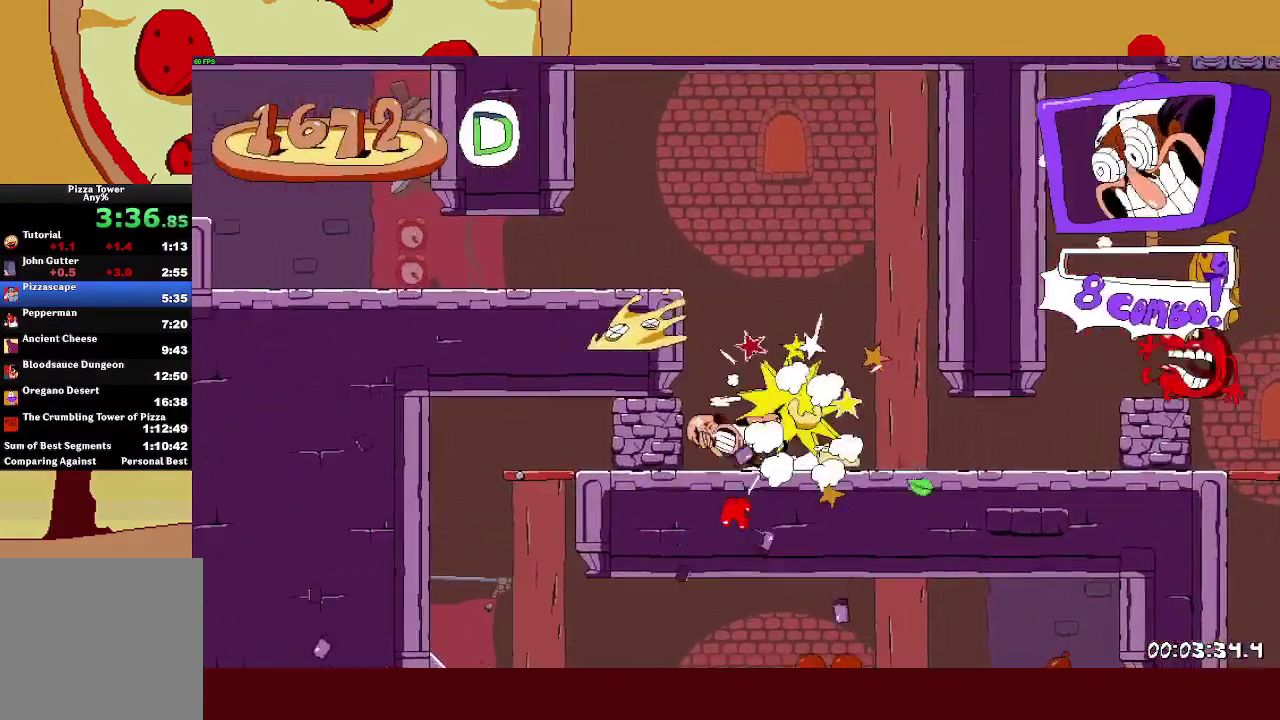
{"buttons": ["R2"], "left_stick": "right", "events": [[117, "left_stick", "right"]]}
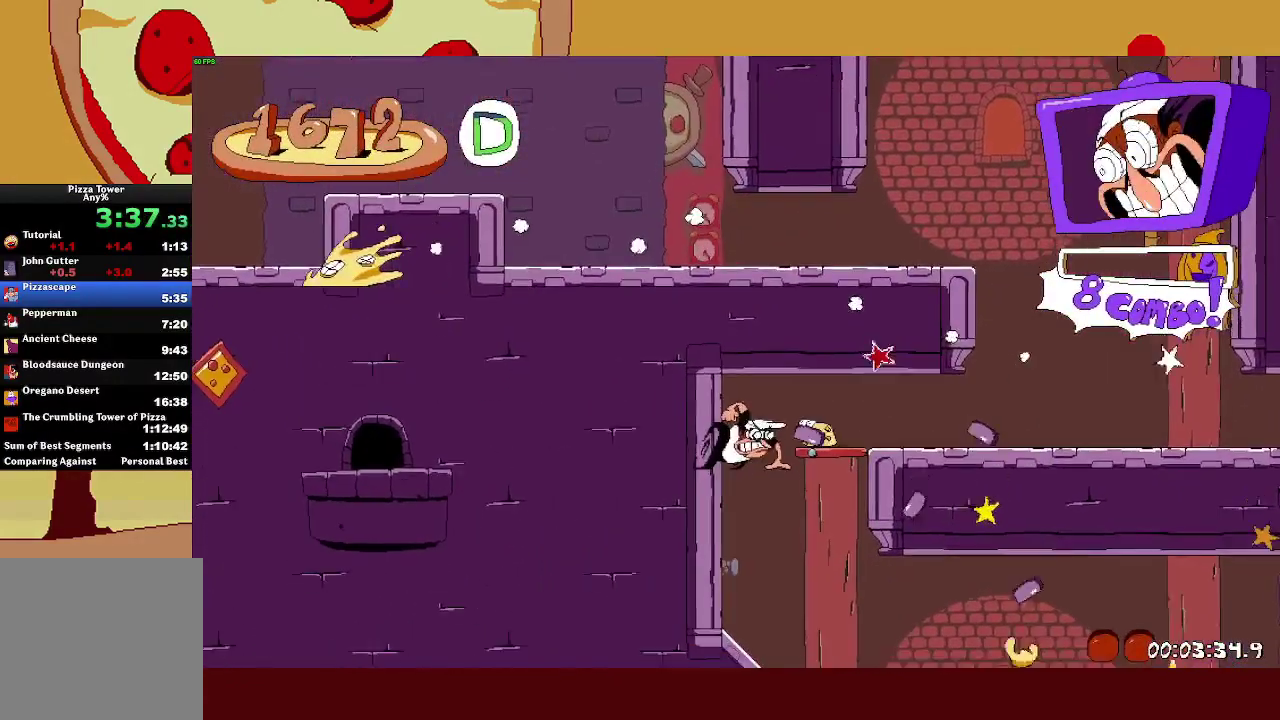
{"buttons": ["R2"], "left_stick": "right", "events": []}
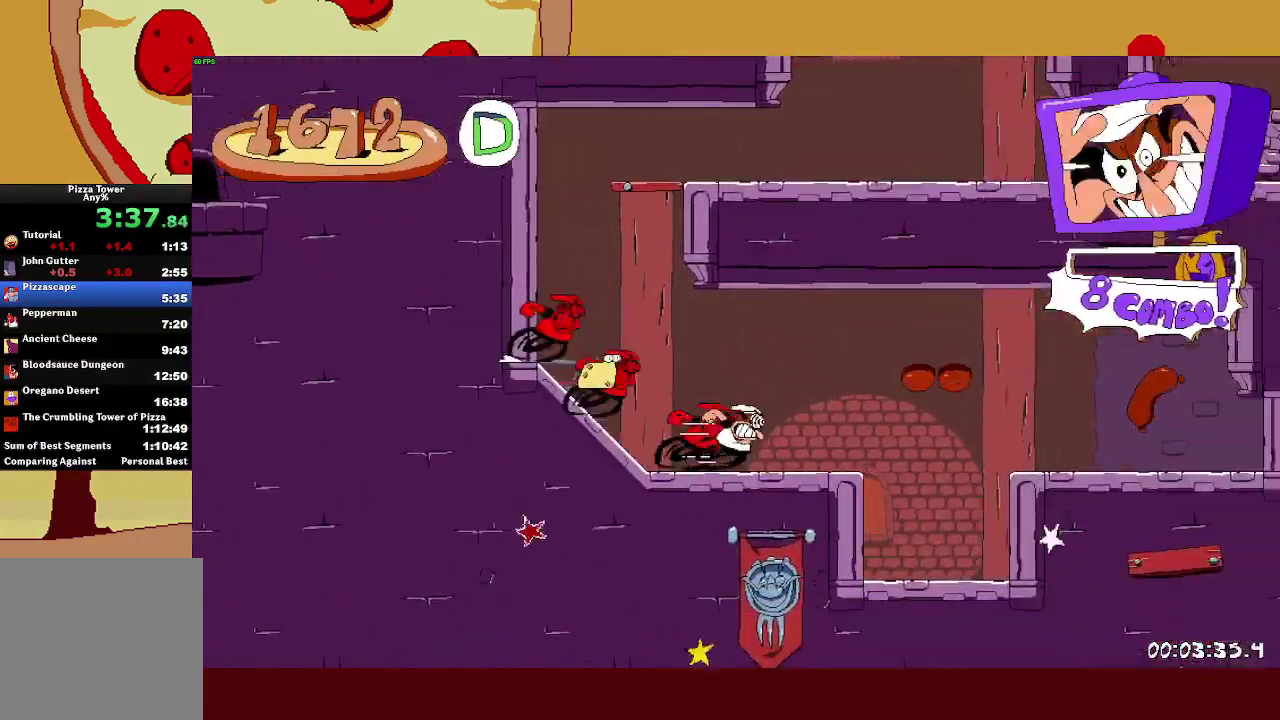
{"buttons": ["R2"], "left_stick": "right", "events": [[67, "CROSS", "down"], [133, "CROSS", "up"]]}
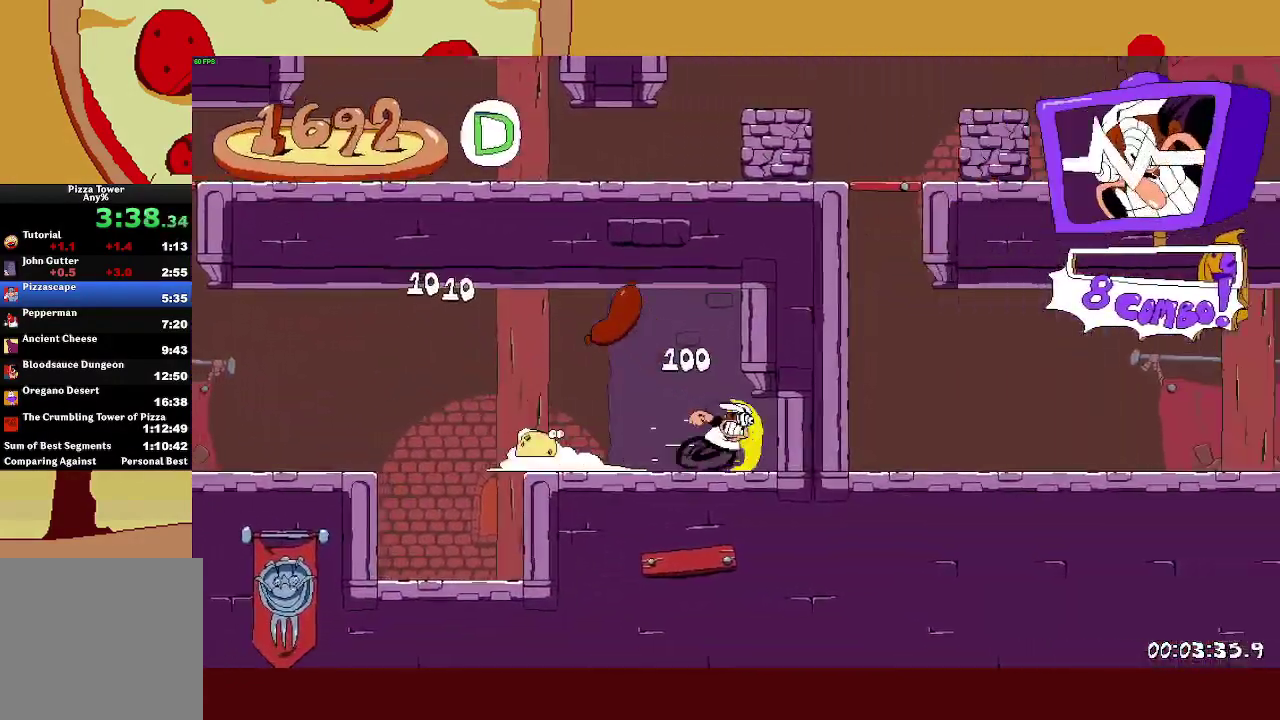
{"buttons": ["R2"], "left_stick": "right", "events": []}
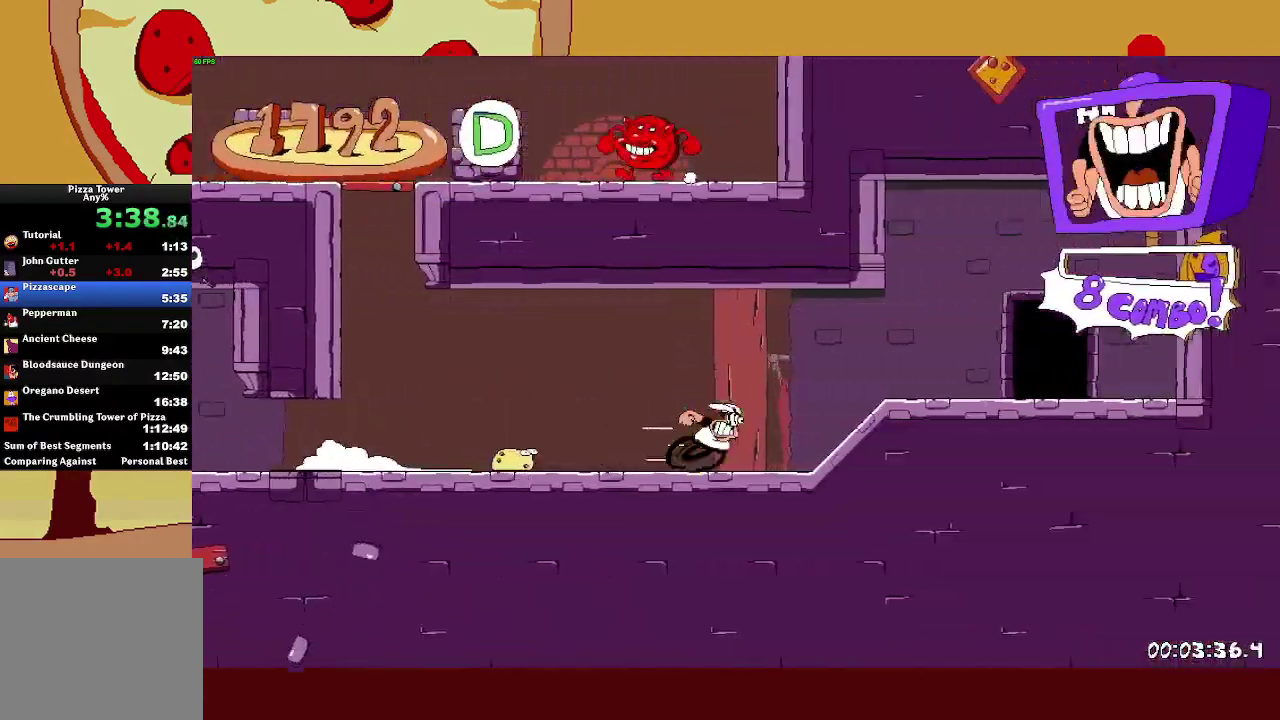
{"buttons": ["R2"], "left_stick": "right", "events": [[250, "left_stick", "up"], [333, "left_stick", "up-left"], [383, "left_stick", "center"], [500, "left_stick", "right"]]}
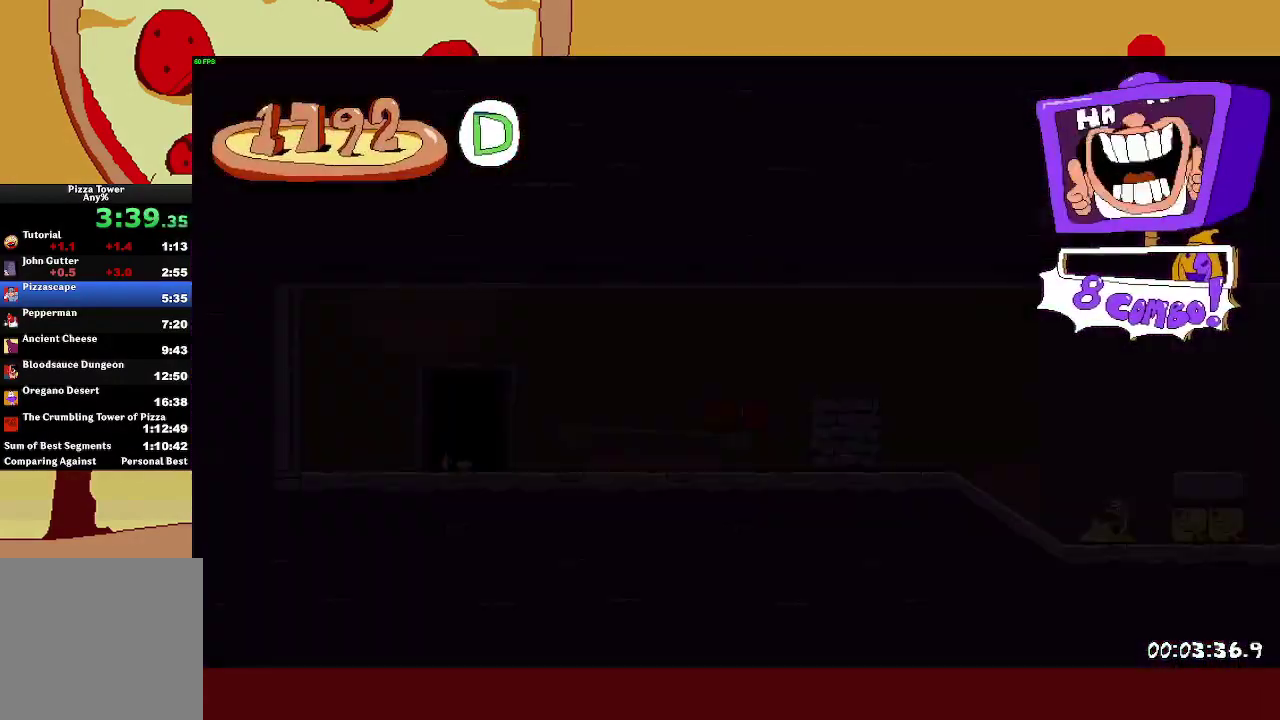
{"buttons": ["R2"], "left_stick": "right", "events": []}
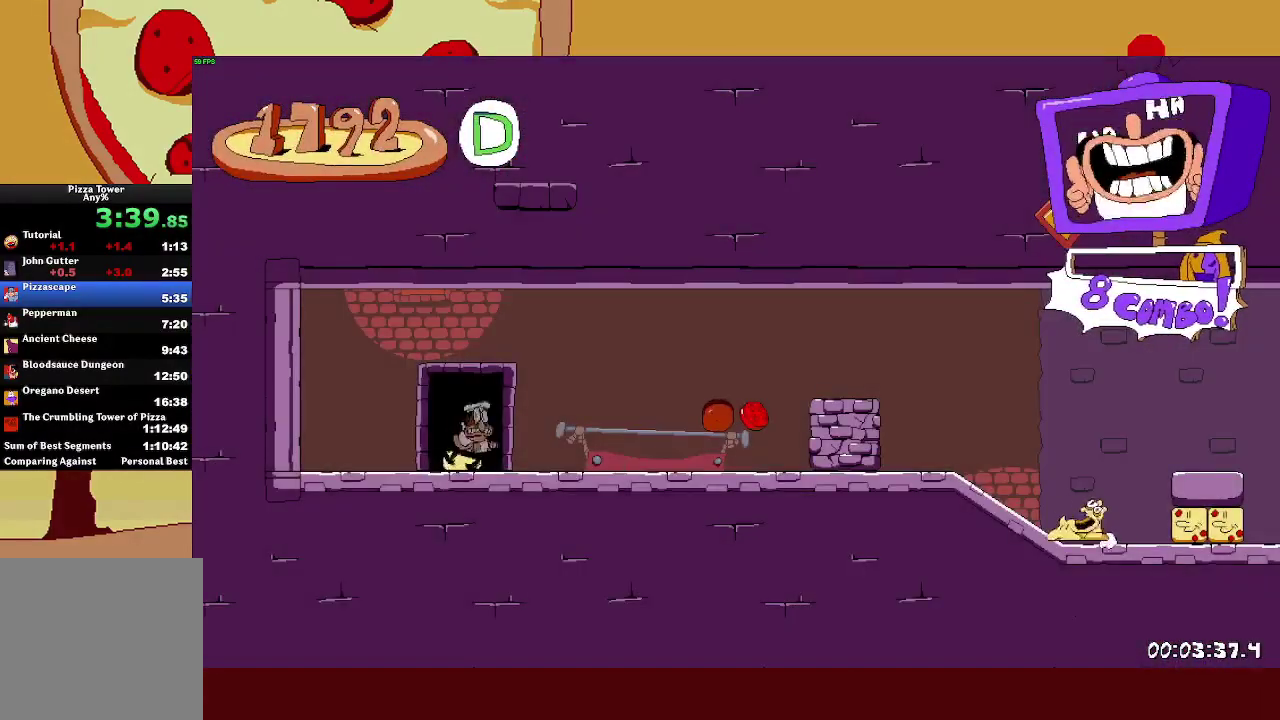
{"buttons": ["R2"], "left_stick": "right", "events": [[283, "SQUARE", "down"], [367, "SQUARE", "up"]]}
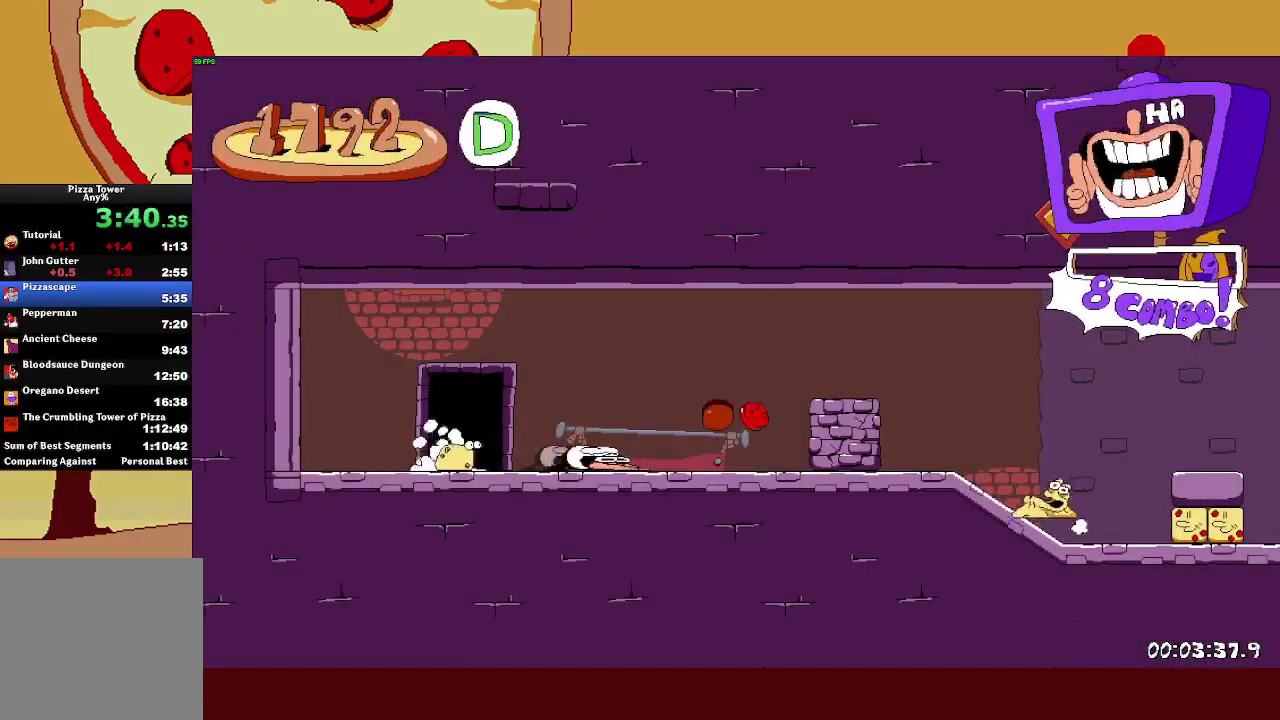
{"buttons": ["R2"], "left_stick": "right", "events": []}
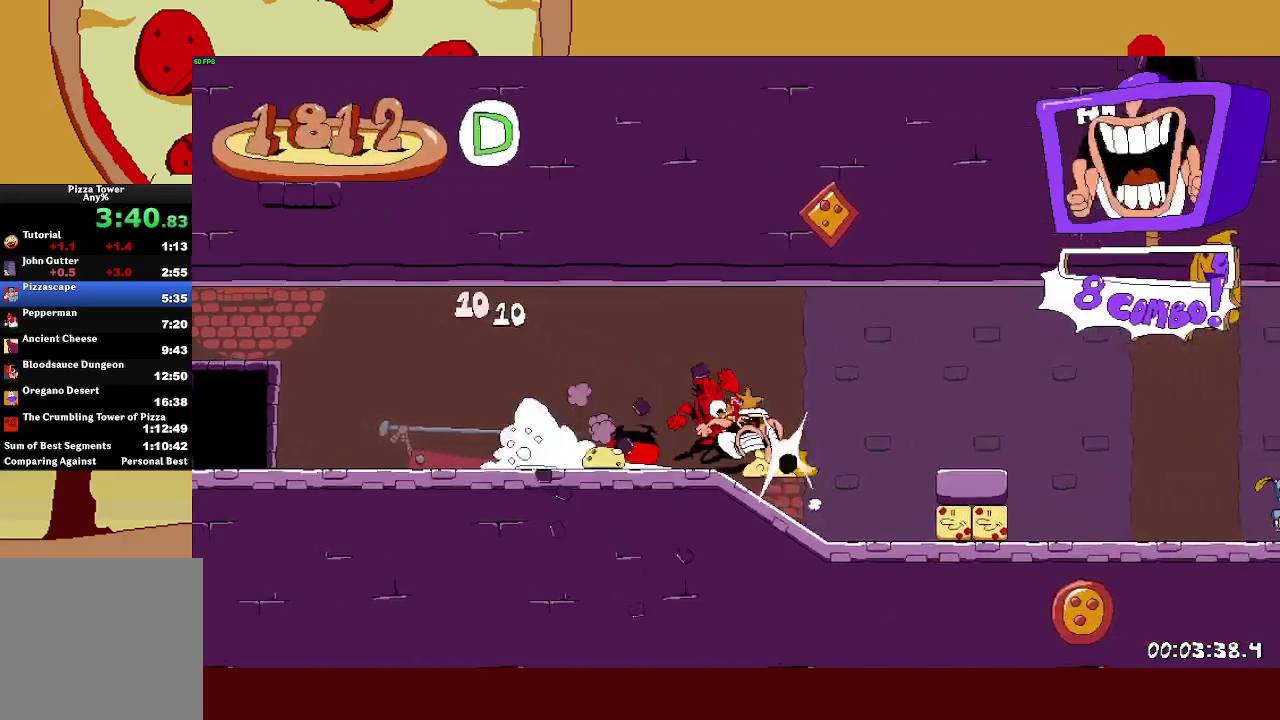
{"buttons": ["R2"], "left_stick": "right", "events": []}
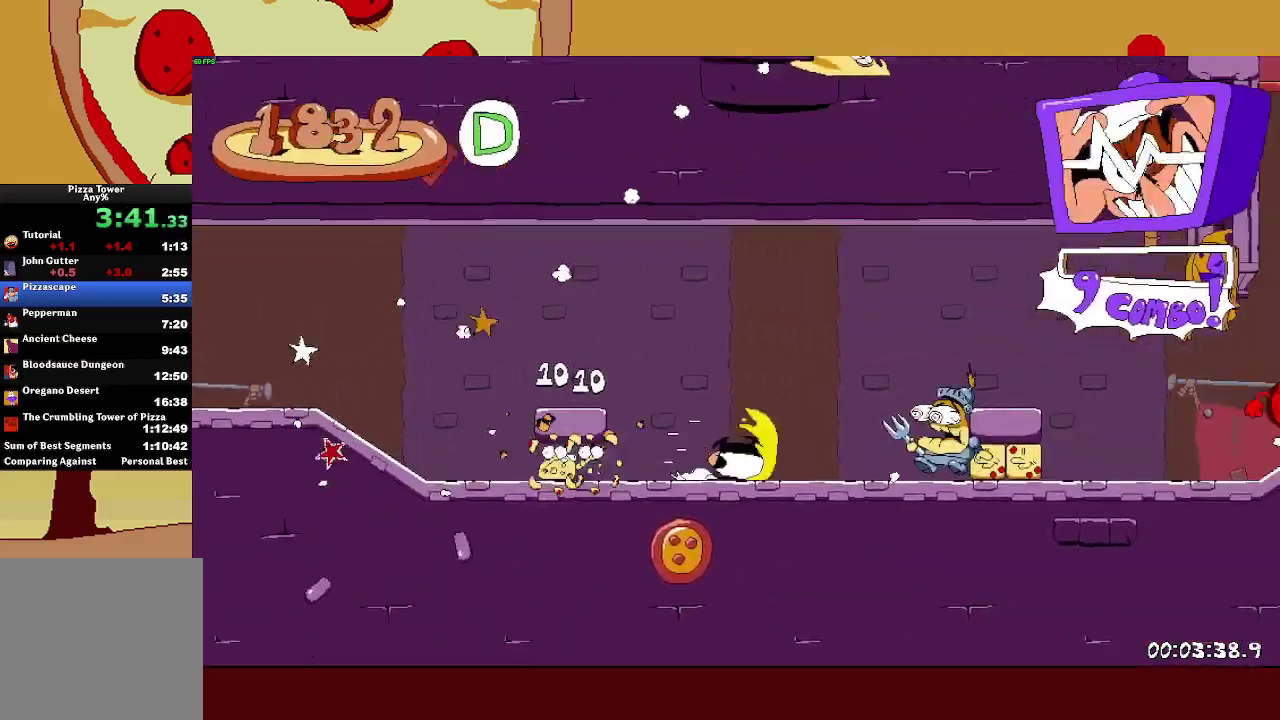
{"buttons": ["R2"], "left_stick": "right", "events": []}